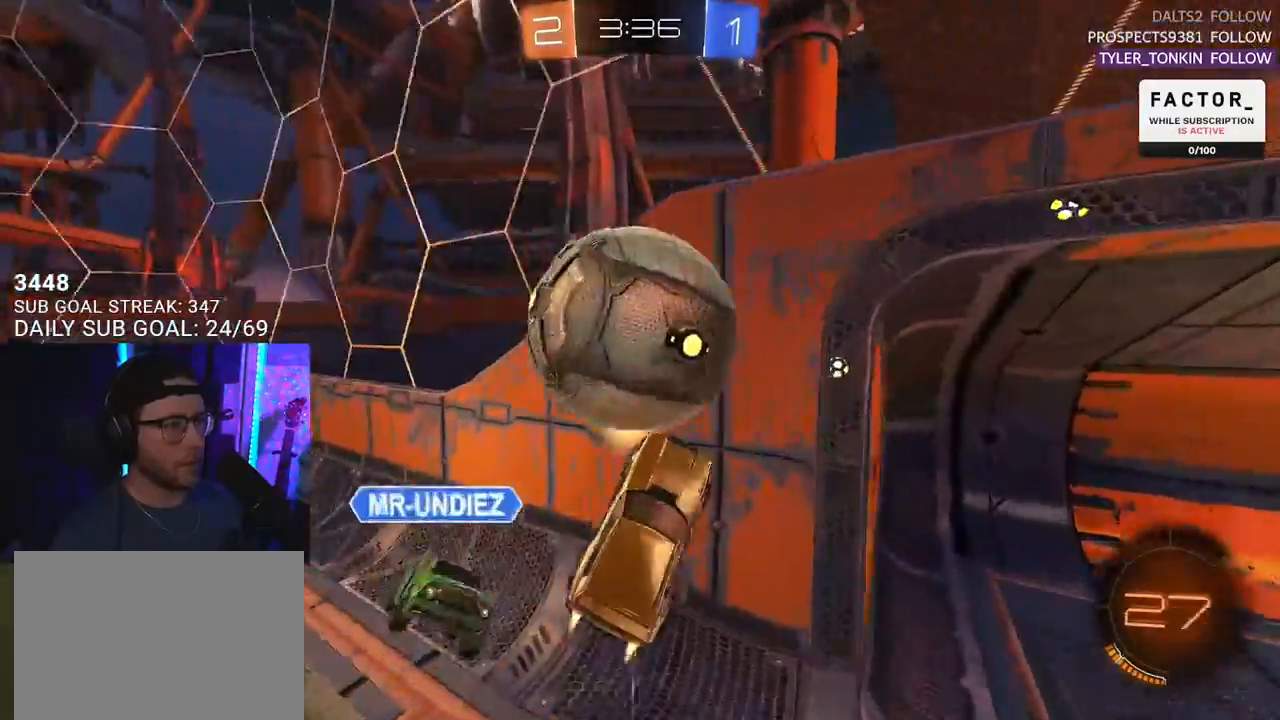
Gameplay with a controller (PlayStation layout); each line is a JSON object with the inputs held at the frame after it. "events" lists button and stick changes between this image and that frame as [ms after this image, input, new state], when the widget could be followed in between. Not read: SELECT START.
{"buttons": ["R2", "L3"], "left_stick": "down", "right_stick": "center", "events": [[83, "L2", "up"], [83, "R1", "up"], [100, "left_stick", "up-right"], [150, "left_stick", "right"], [433, "left_stick", "down"], [483, "L3", "down"]]}
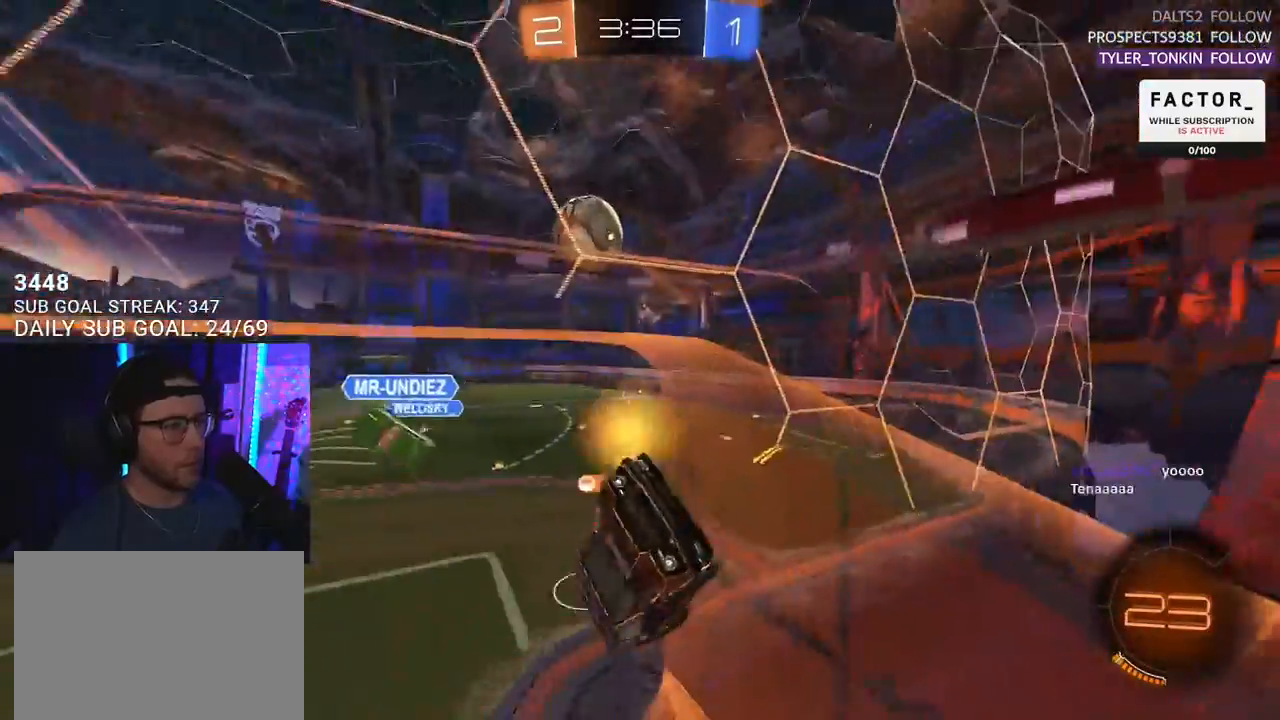
{"buttons": ["R2"], "left_stick": "left", "right_stick": "center", "events": [[17, "left_stick", "down-left"], [150, "left_stick", "left"], [383, "L3", "up"]]}
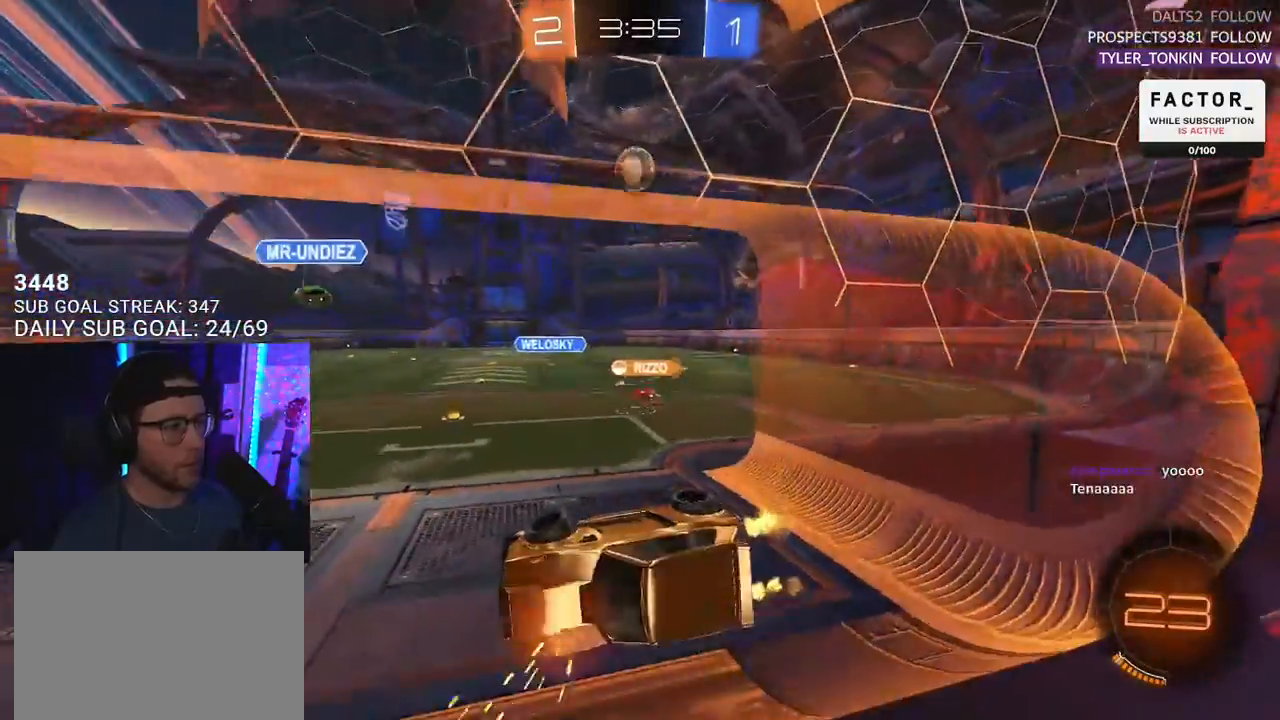
{"buttons": [], "left_stick": "down", "right_stick": "center", "events": [[83, "L3", "down"], [150, "left_stick", "up-right"], [250, "left_stick", "right"], [300, "L3", "up"], [500, "R2", "up"], [500, "left_stick", "down"]]}
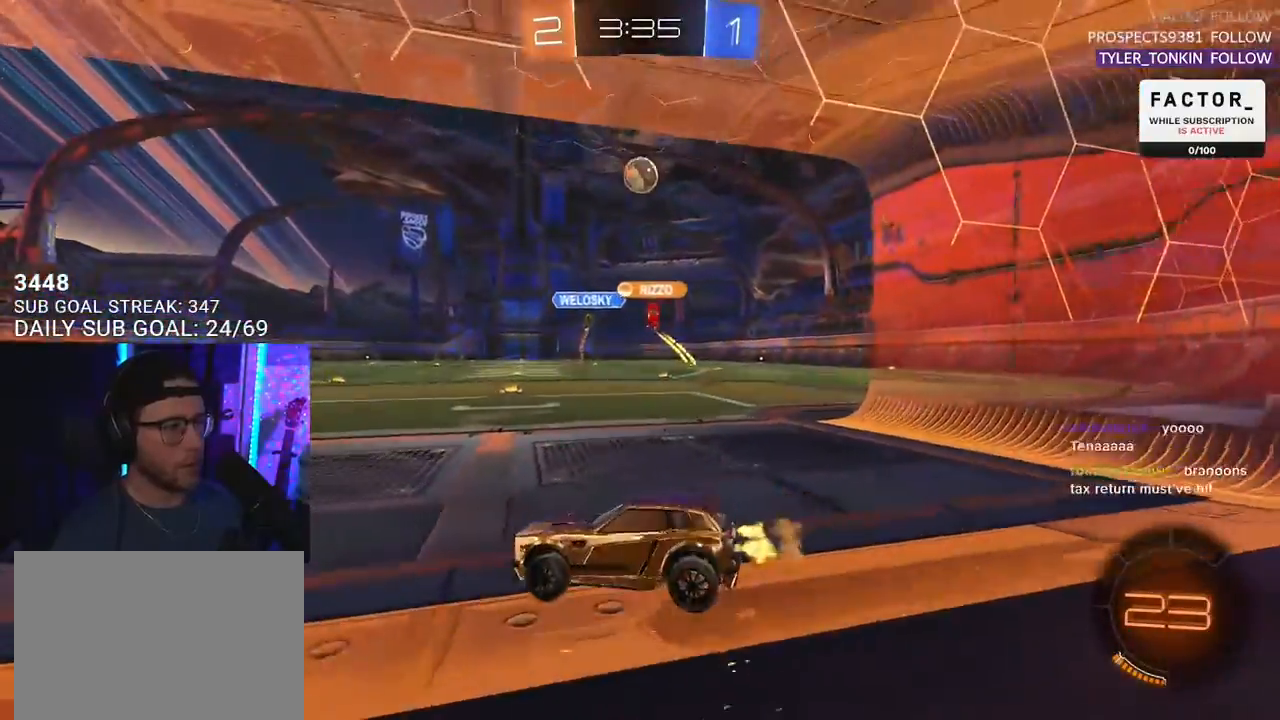
{"buttons": ["R2"], "left_stick": "up-right", "right_stick": "center", "events": [[33, "L2", "down"], [83, "left_stick", "down-left"], [300, "R2", "down"], [417, "L2", "up"], [450, "left_stick", "up-right"]]}
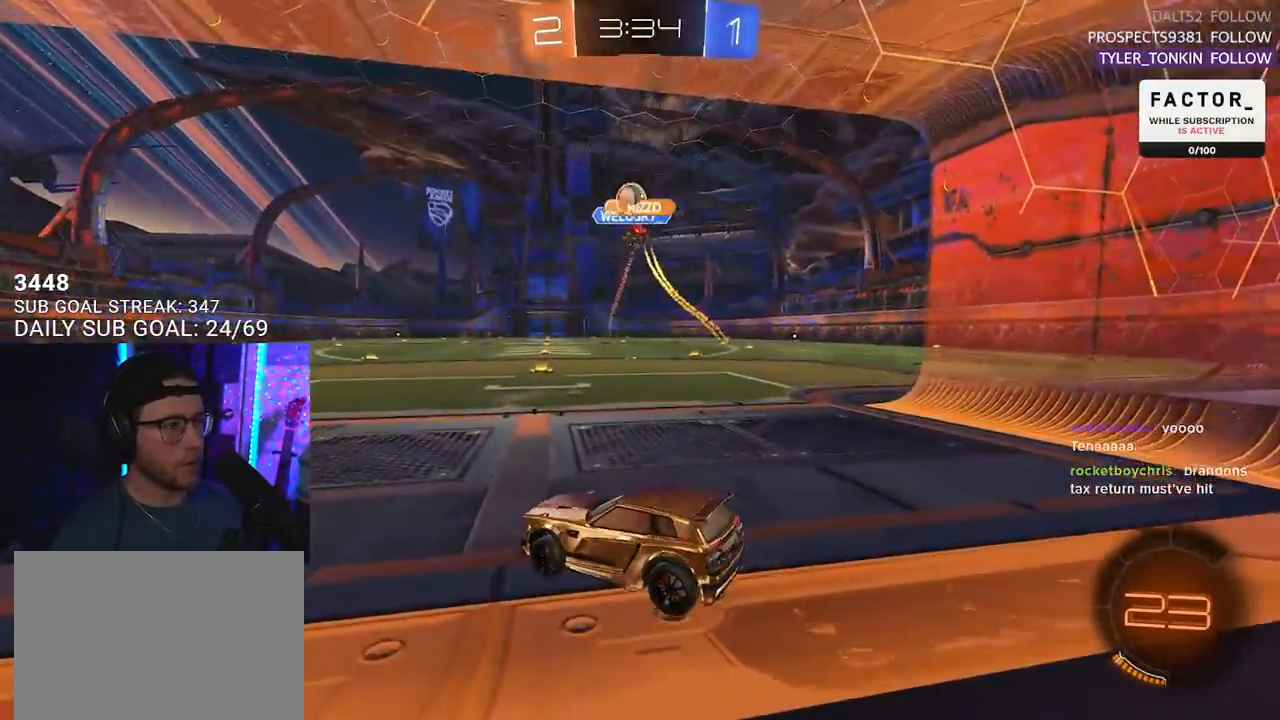
{"buttons": ["R2"], "left_stick": "center", "right_stick": "center", "events": [[300, "left_stick", "left"], [483, "left_stick", "center"]]}
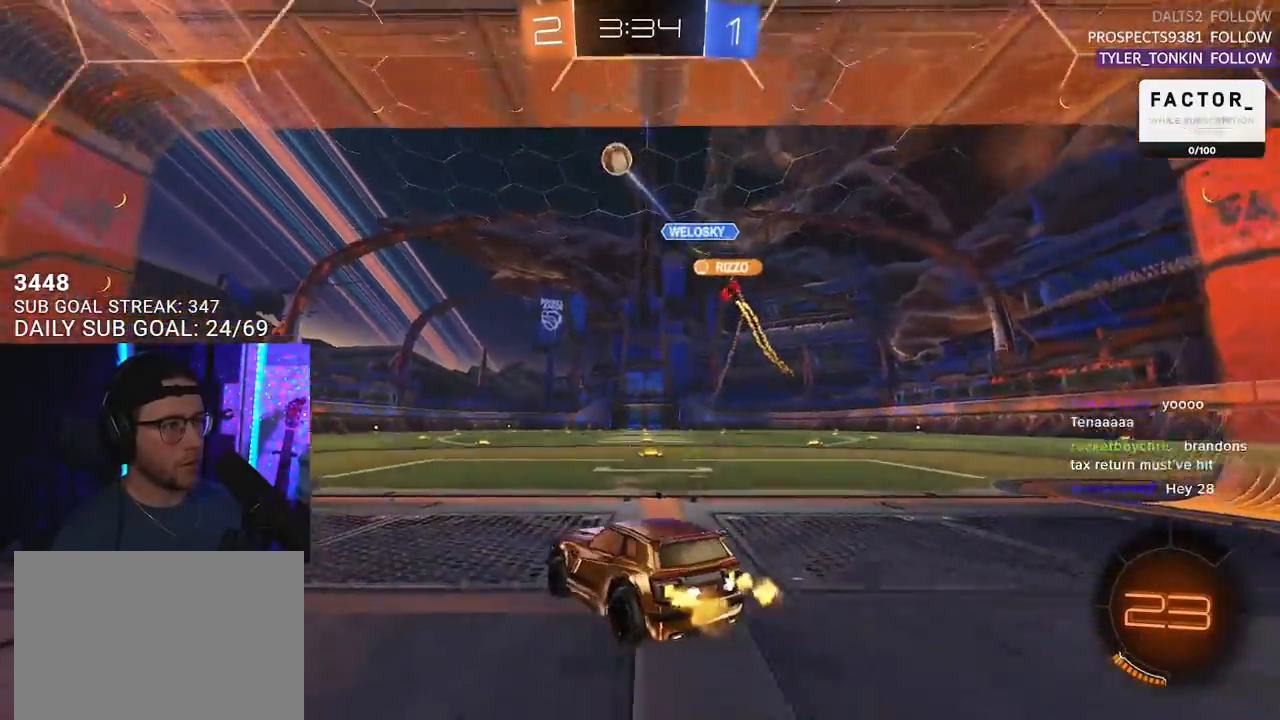
{"buttons": ["R1", "R2"], "left_stick": "center", "right_stick": "center", "events": [[217, "R1", "down"], [283, "left_stick", "left"], [383, "left_stick", "center"]]}
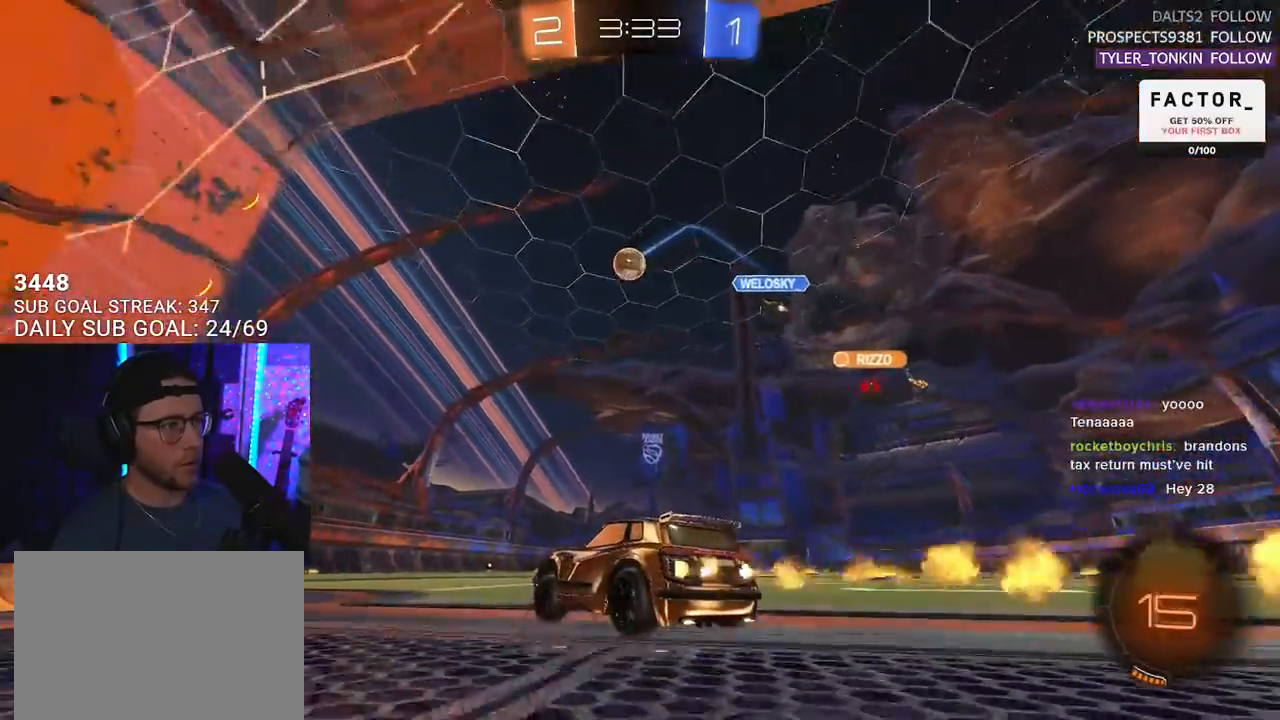
{"buttons": ["CROSS", "R1", "R2"], "left_stick": "down", "right_stick": "center", "events": [[400, "left_stick", "down"], [417, "CROSS", "down"]]}
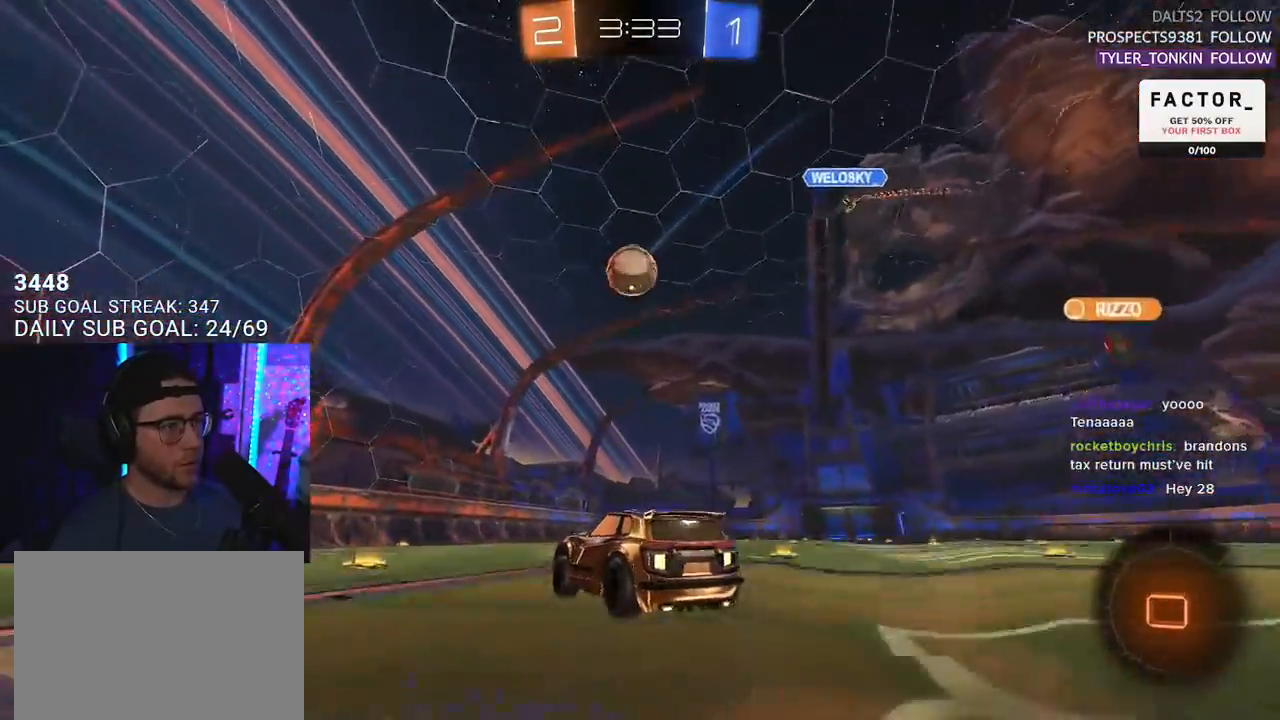
{"buttons": ["L2", "R1", "R2"], "left_stick": "down", "right_stick": "center", "events": [[217, "CROSS", "up"], [217, "left_stick", "right"], [283, "L2", "down"], [283, "left_stick", "up-left"], [300, "CROSS", "down"], [333, "SQUARE", "down"], [350, "L2", "up"], [350, "L3", "down"], [400, "L3", "up"], [417, "CROSS", "up"], [417, "left_stick", "down"], [483, "SQUARE", "up"], [500, "L2", "down"]]}
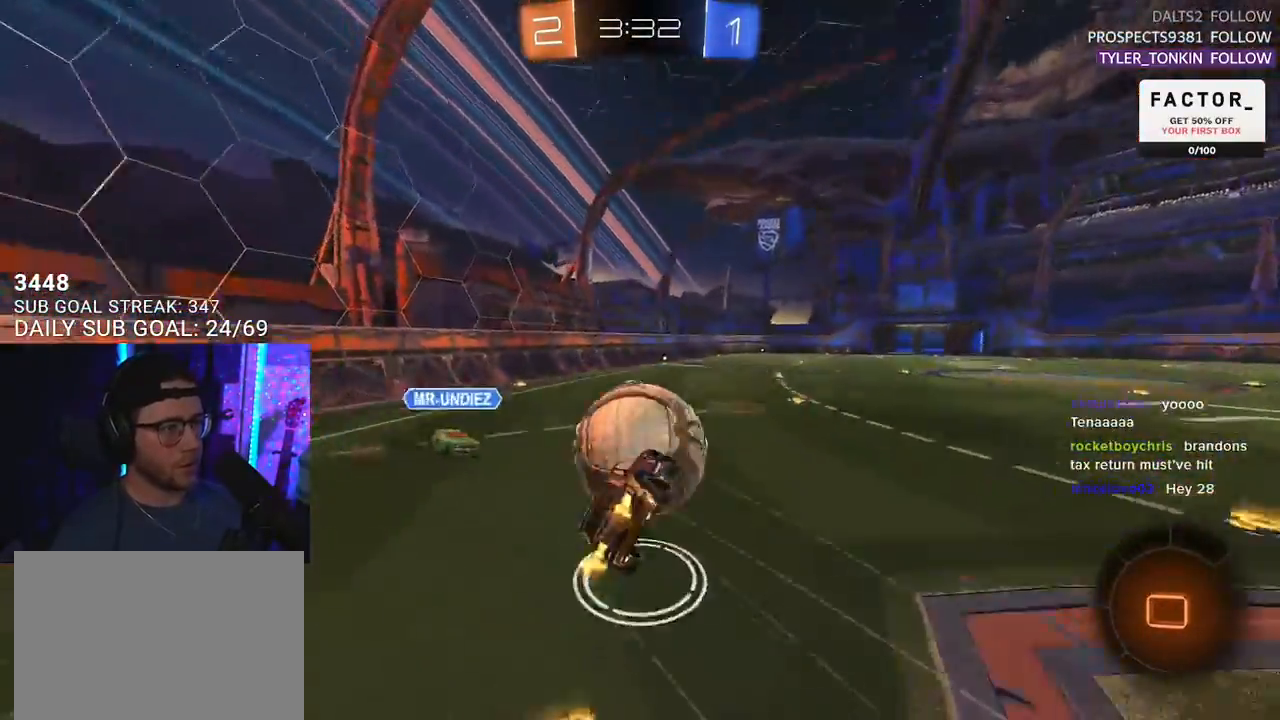
{"buttons": ["L2", "R2"], "left_stick": "down-left", "right_stick": "center", "events": [[67, "R1", "up"], [300, "left_stick", "down-left"]]}
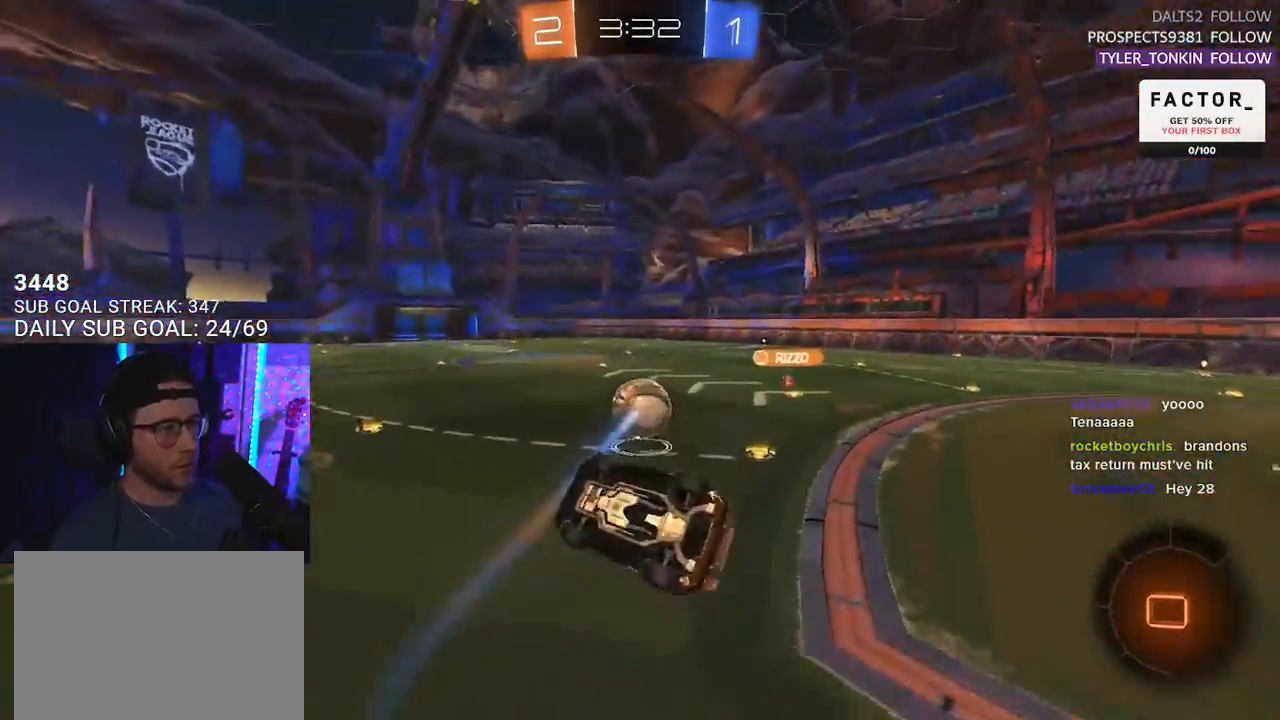
{"buttons": ["R2"], "left_stick": "right", "right_stick": "center", "events": [[267, "L2", "up"], [267, "left_stick", "right"]]}
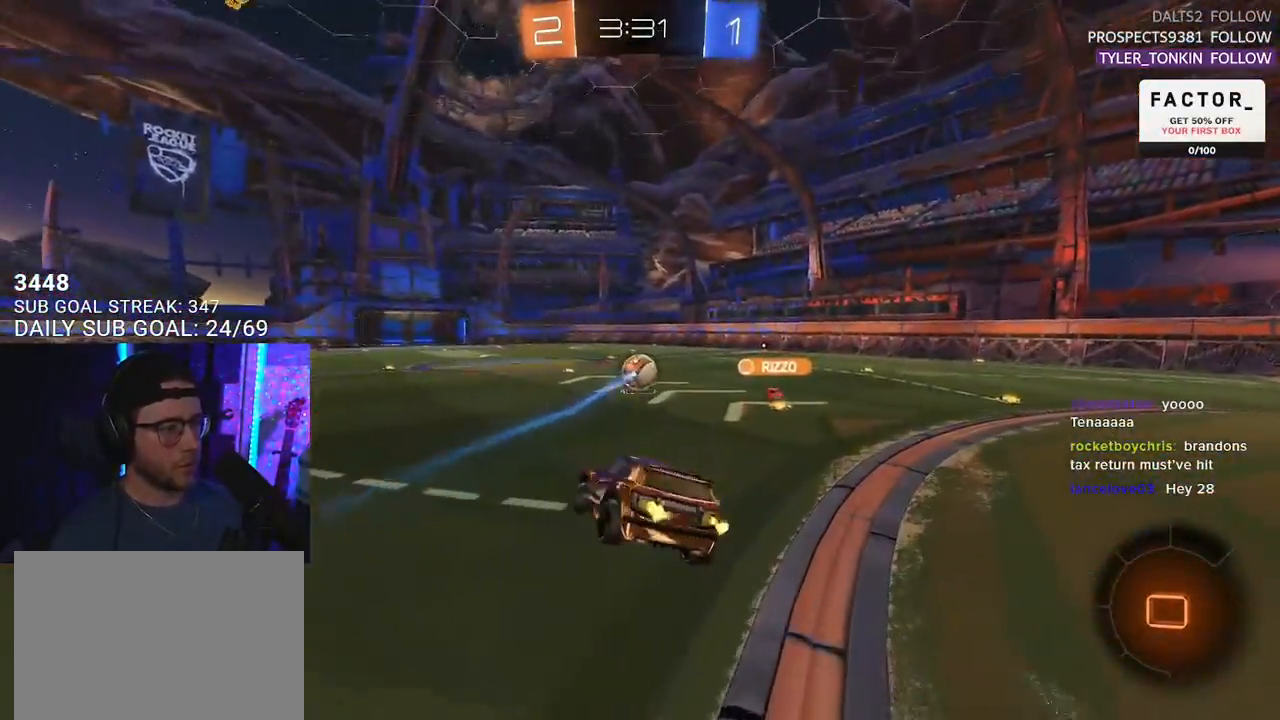
{"buttons": ["R1", "R2"], "left_stick": "left", "right_stick": "center", "events": [[33, "left_stick", "center"], [183, "left_stick", "right"], [283, "left_stick", "center"], [417, "R1", "down"], [450, "left_stick", "left"]]}
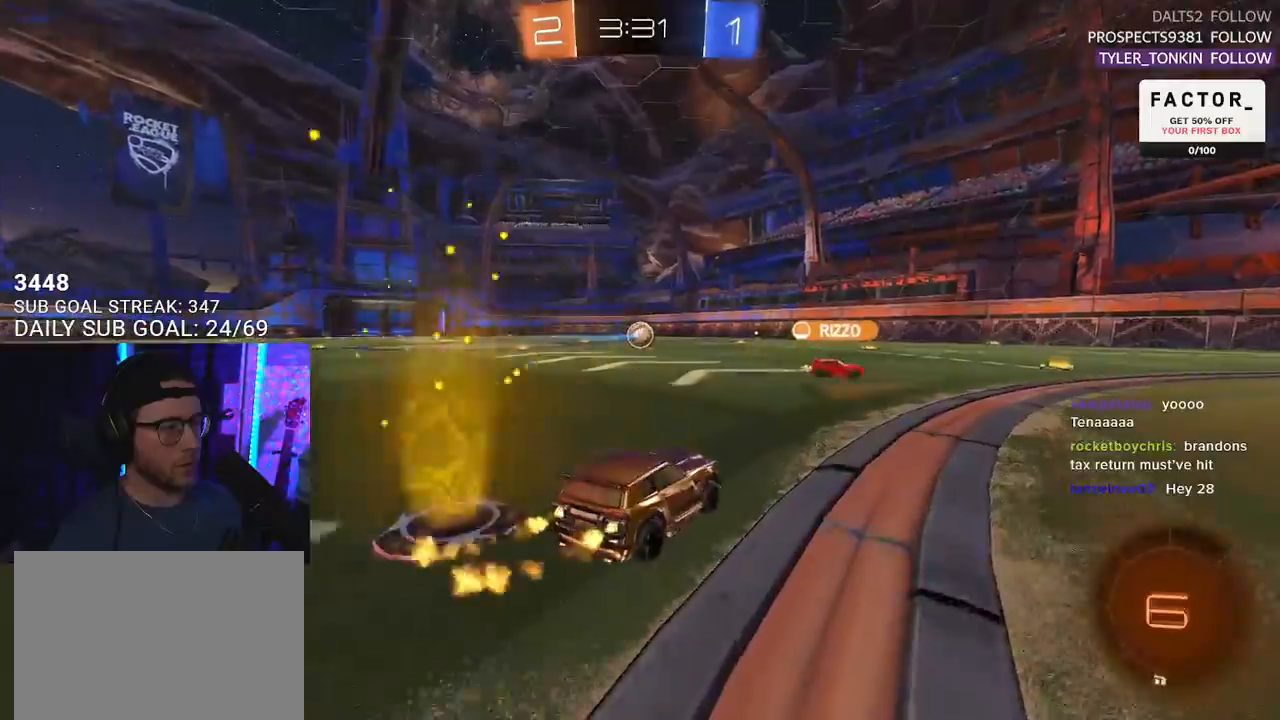
{"buttons": ["R2"], "left_stick": "left", "right_stick": "center", "events": [[50, "left_stick", "right"], [150, "R1", "up"], [317, "left_stick", "left"]]}
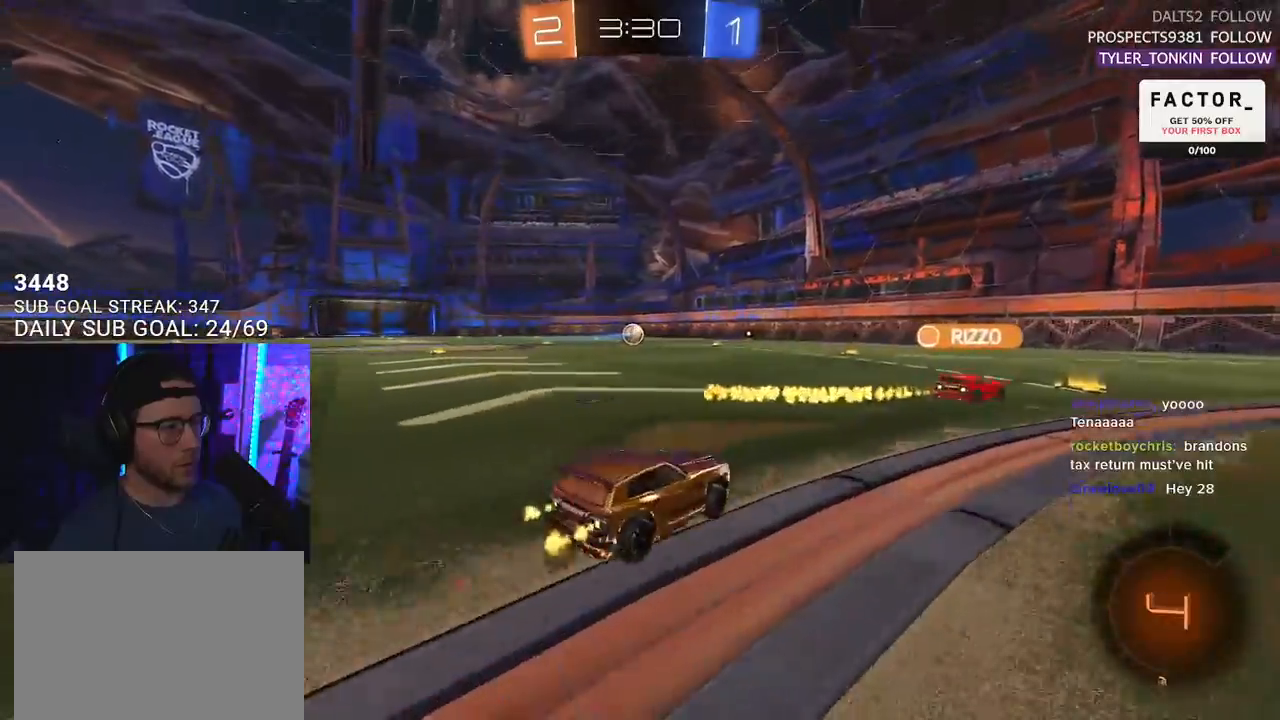
{"buttons": ["R2"], "left_stick": "right", "right_stick": "center", "events": [[117, "left_stick", "up-right"], [217, "left_stick", "left"], [400, "left_stick", "right"]]}
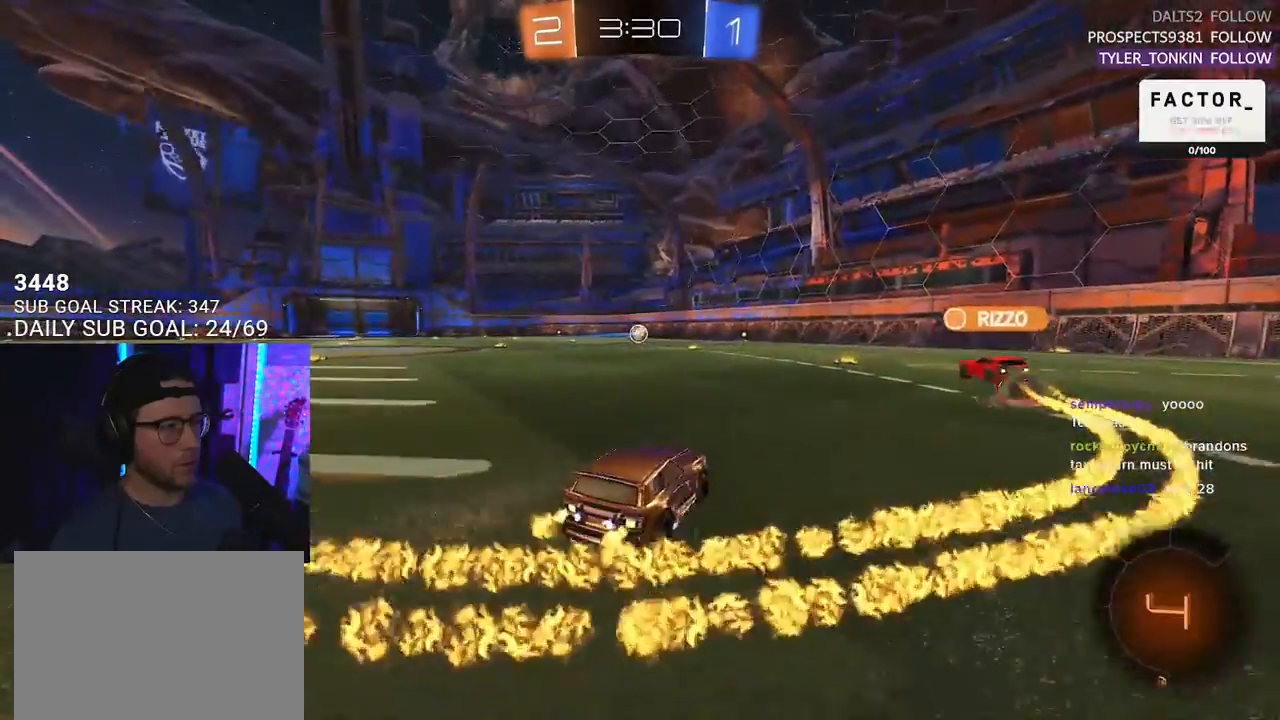
{"buttons": ["R2"], "left_stick": "right", "right_stick": "center", "events": [[283, "TRIANGLE", "down"], [350, "TRIANGLE", "up"]]}
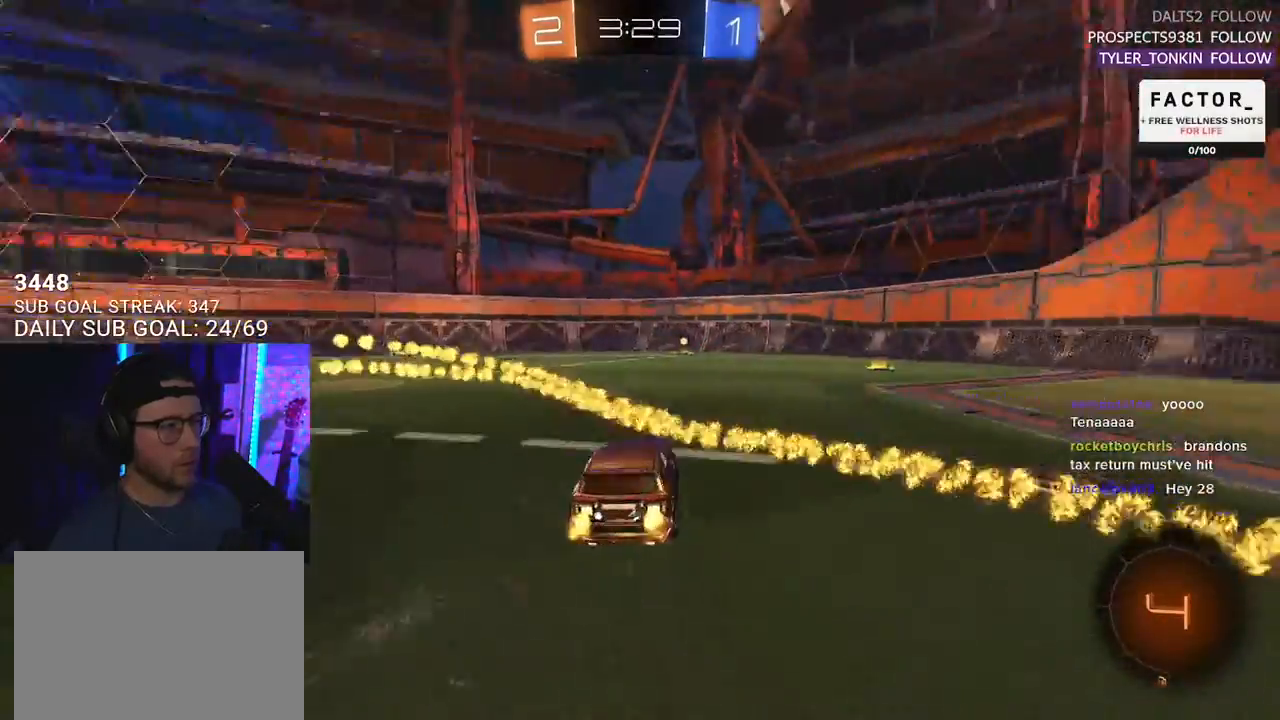
{"buttons": ["L2", "R2"], "left_stick": "down-left", "right_stick": "center", "events": [[200, "CROSS", "down"], [200, "R1", "down"], [217, "left_stick", "up"], [233, "L2", "down"], [250, "CROSS", "up"], [300, "CROSS", "down"], [350, "L2", "up"], [350, "left_stick", "down-left"], [383, "R1", "up"], [450, "CROSS", "up"], [483, "L2", "down"]]}
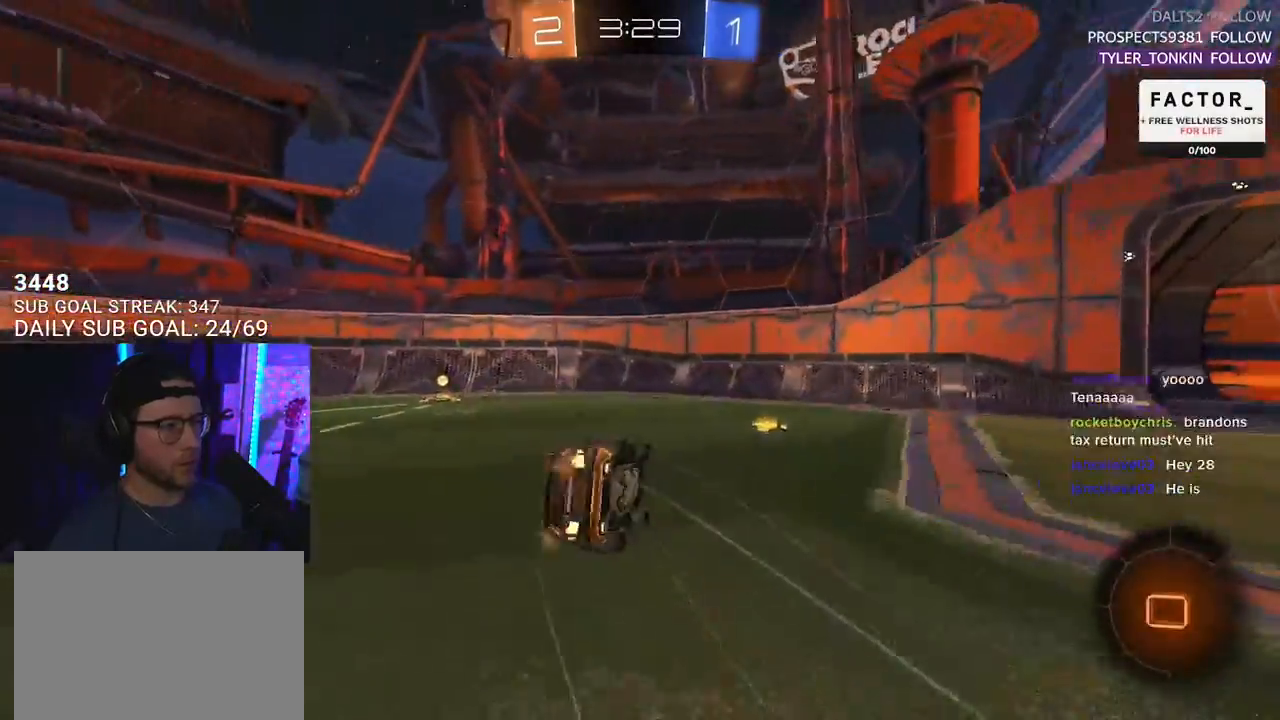
{"buttons": ["L2", "R2"], "left_stick": "left", "right_stick": "center", "events": [[100, "R2", "up"], [283, "left_stick", "left"], [300, "R2", "down"], [317, "TRIANGLE", "down"], [417, "TRIANGLE", "up"]]}
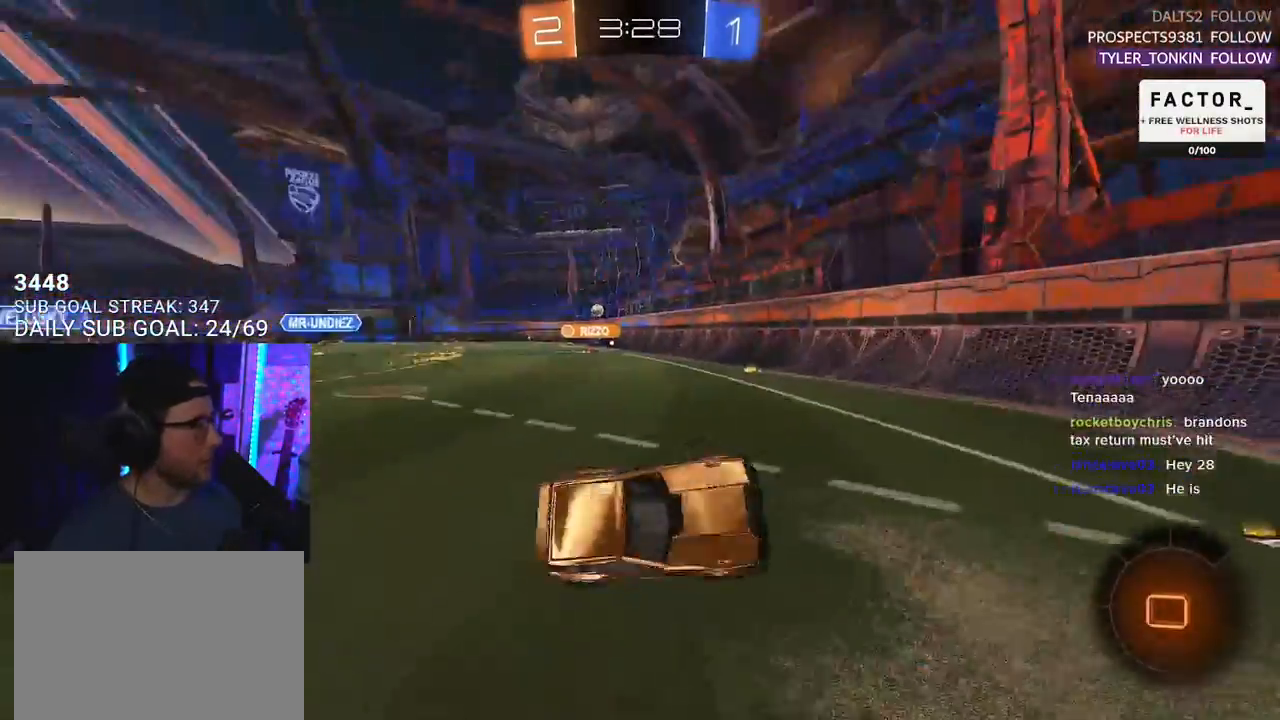
{"buttons": ["R2"], "left_stick": "left", "right_stick": "center", "events": [[83, "L2", "up"]]}
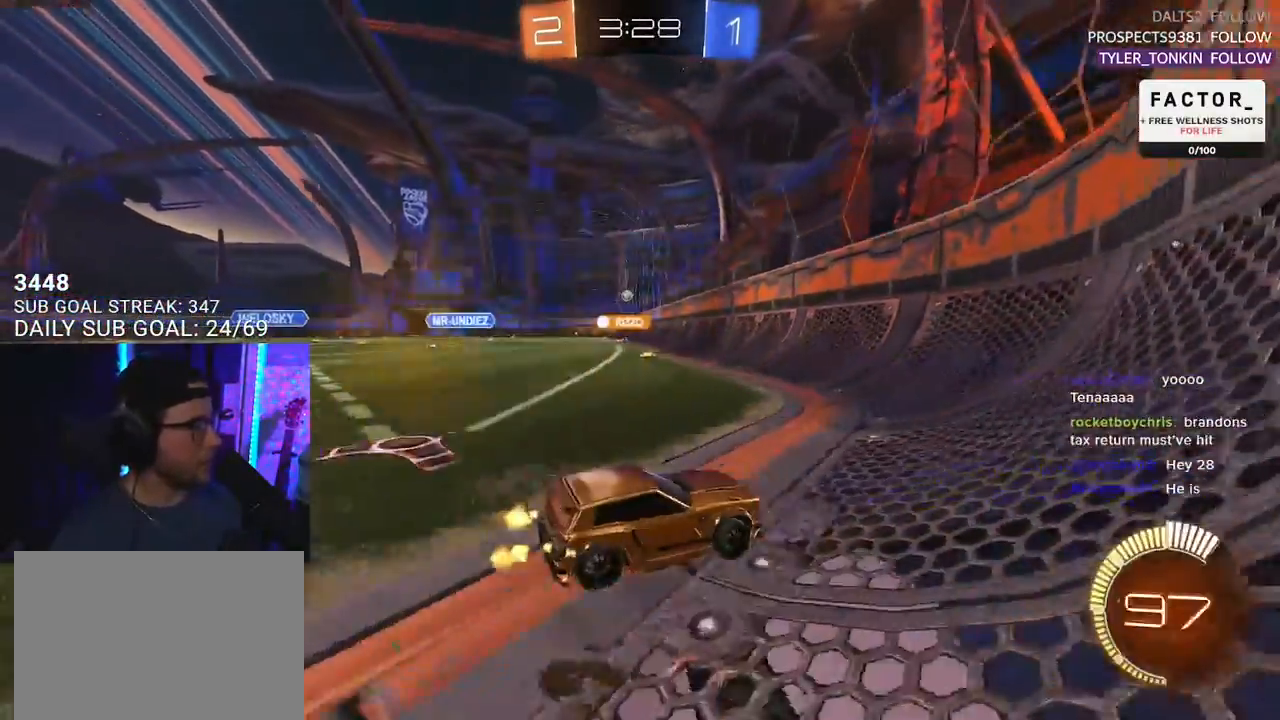
{"buttons": ["R2"], "left_stick": "left", "right_stick": "center", "events": []}
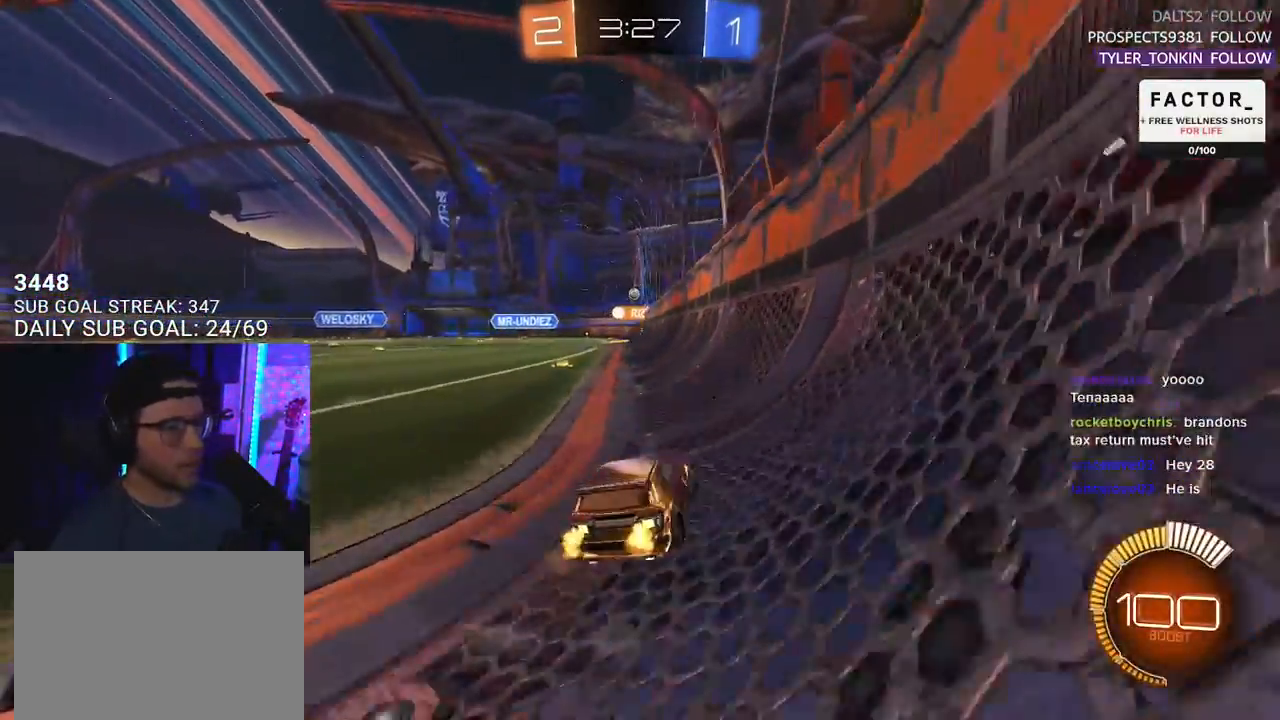
{"buttons": ["L2", "R2"], "left_stick": "down-left", "right_stick": "center", "events": [[33, "left_stick", "up-right"], [83, "R1", "down"], [117, "CROSS", "down"], [133, "left_stick", "up-left"], [167, "L2", "down"], [183, "CROSS", "up"], [200, "CROSS", "down"], [250, "L2", "up"], [250, "SQUARE", "down"], [250, "left_stick", "down"], [350, "CROSS", "up"], [383, "L2", "down"], [383, "SQUARE", "up"], [400, "R1", "up"], [400, "left_stick", "down-left"]]}
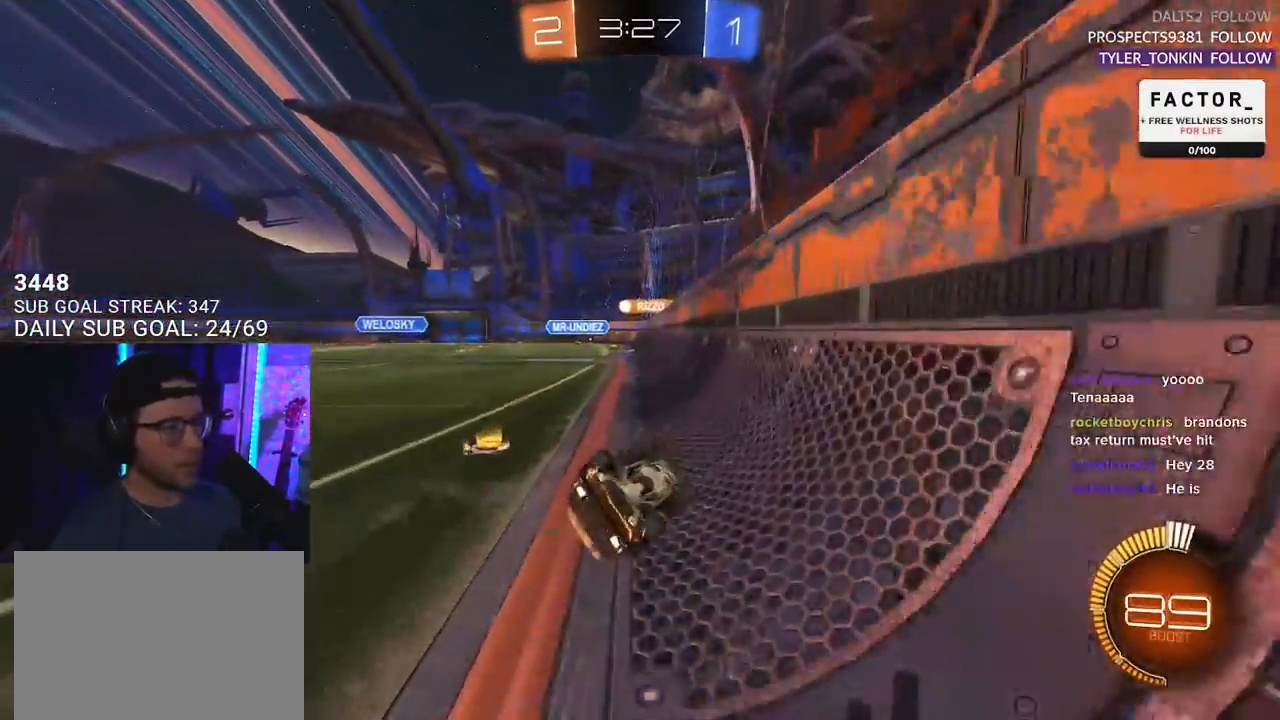
{"buttons": ["R2"], "left_stick": "center", "right_stick": "center", "events": [[117, "R2", "up"], [350, "R2", "down"], [483, "L2", "up"], [500, "left_stick", "center"]]}
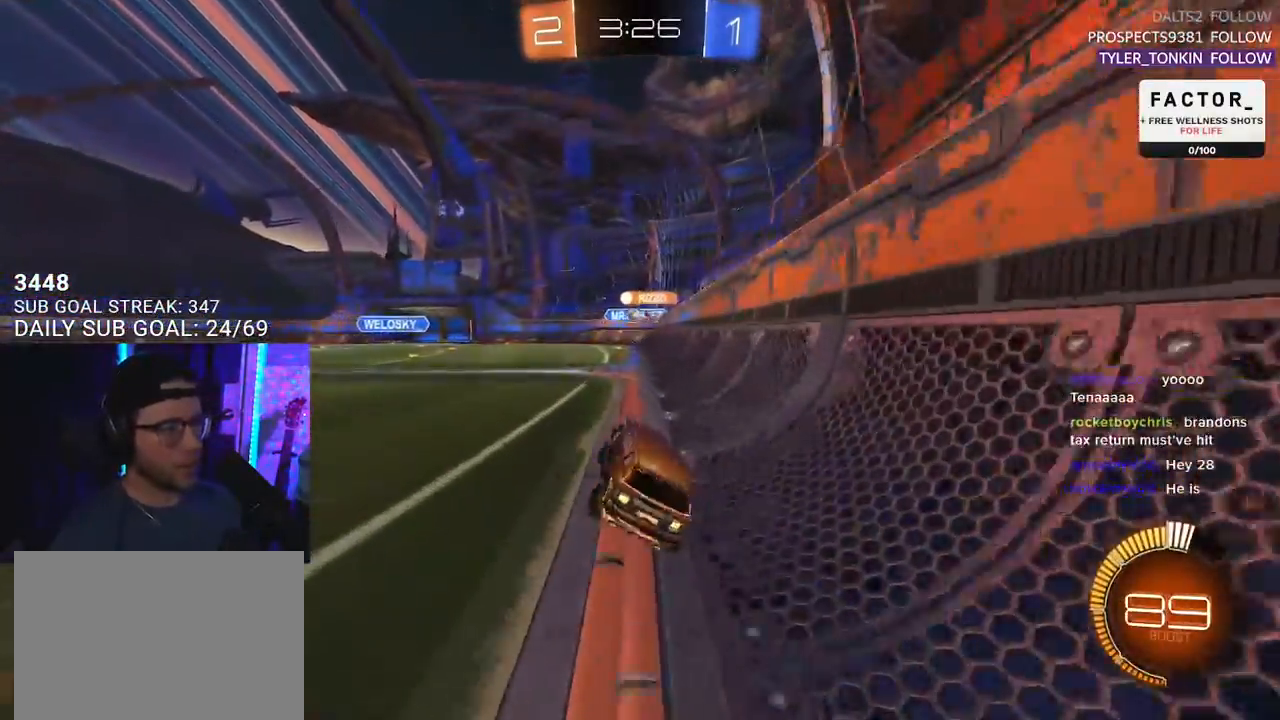
{"buttons": ["R2"], "left_stick": "left", "right_stick": "center", "events": [[183, "left_stick", "left"]]}
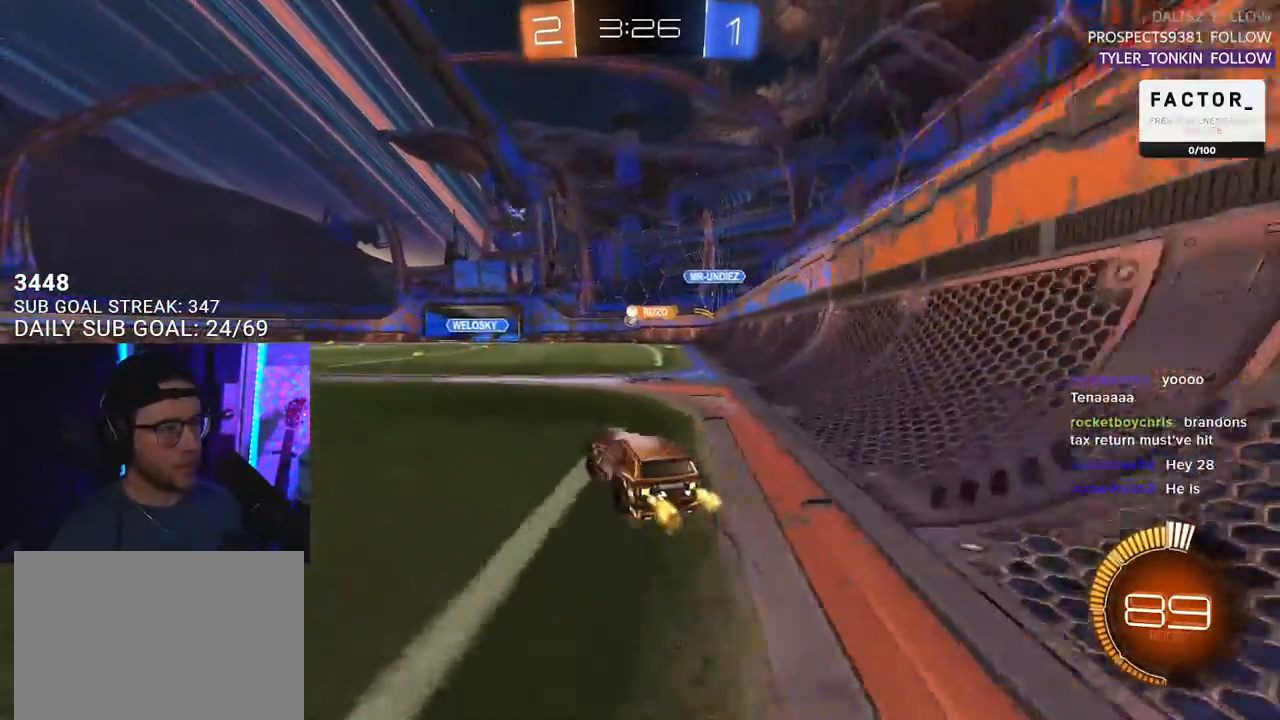
{"buttons": ["L2"], "left_stick": "center", "right_stick": "center", "events": [[250, "left_stick", "center"], [383, "L2", "down"], [383, "R2", "up"]]}
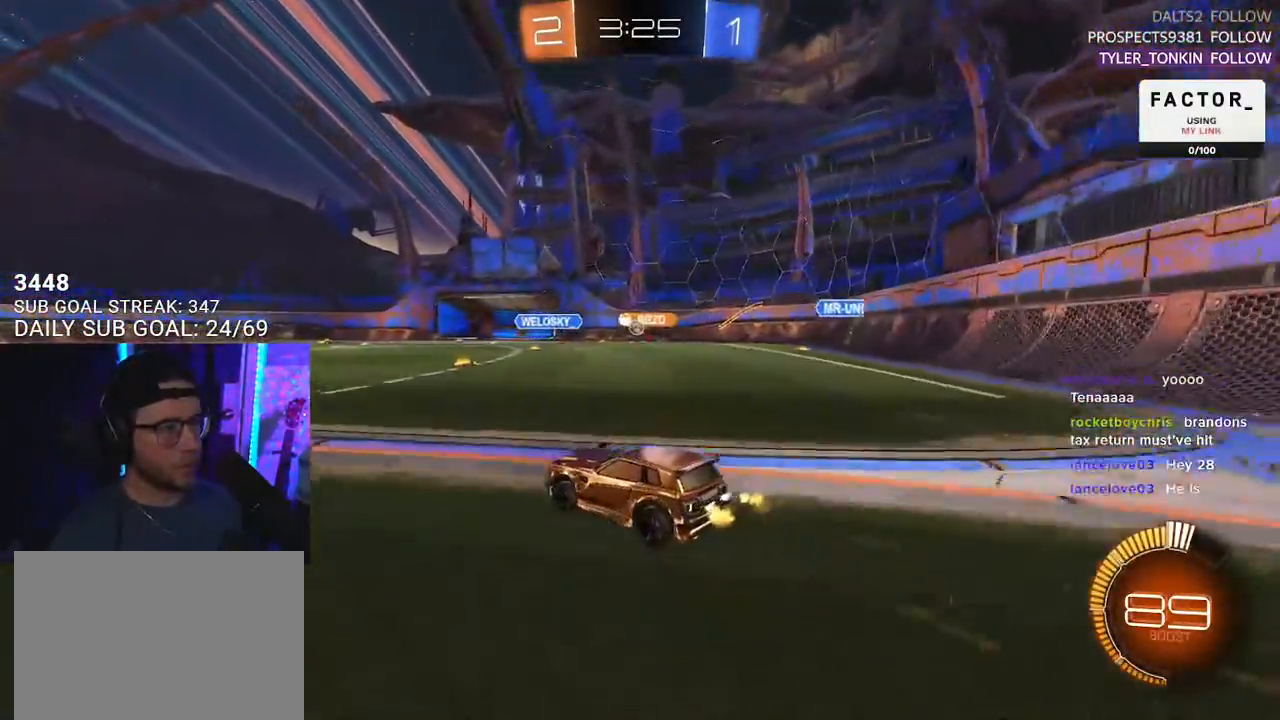
{"buttons": ["R2"], "left_stick": "center", "right_stick": "center", "events": [[33, "L2", "up"], [50, "R2", "down"], [100, "left_stick", "right"], [383, "left_stick", "center"]]}
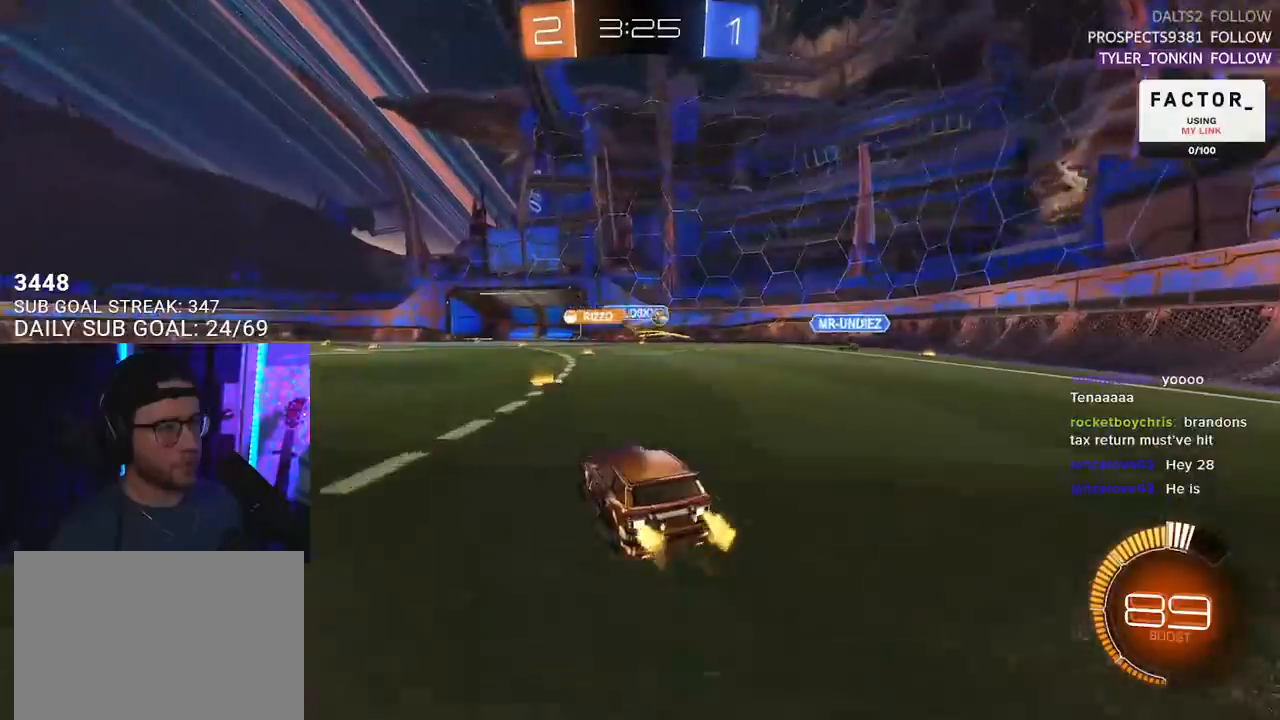
{"buttons": ["R1", "R2"], "left_stick": "right", "right_stick": "center", "events": [[33, "left_stick", "right"], [150, "SQUARE", "down"], [283, "SQUARE", "up"], [417, "R1", "down"]]}
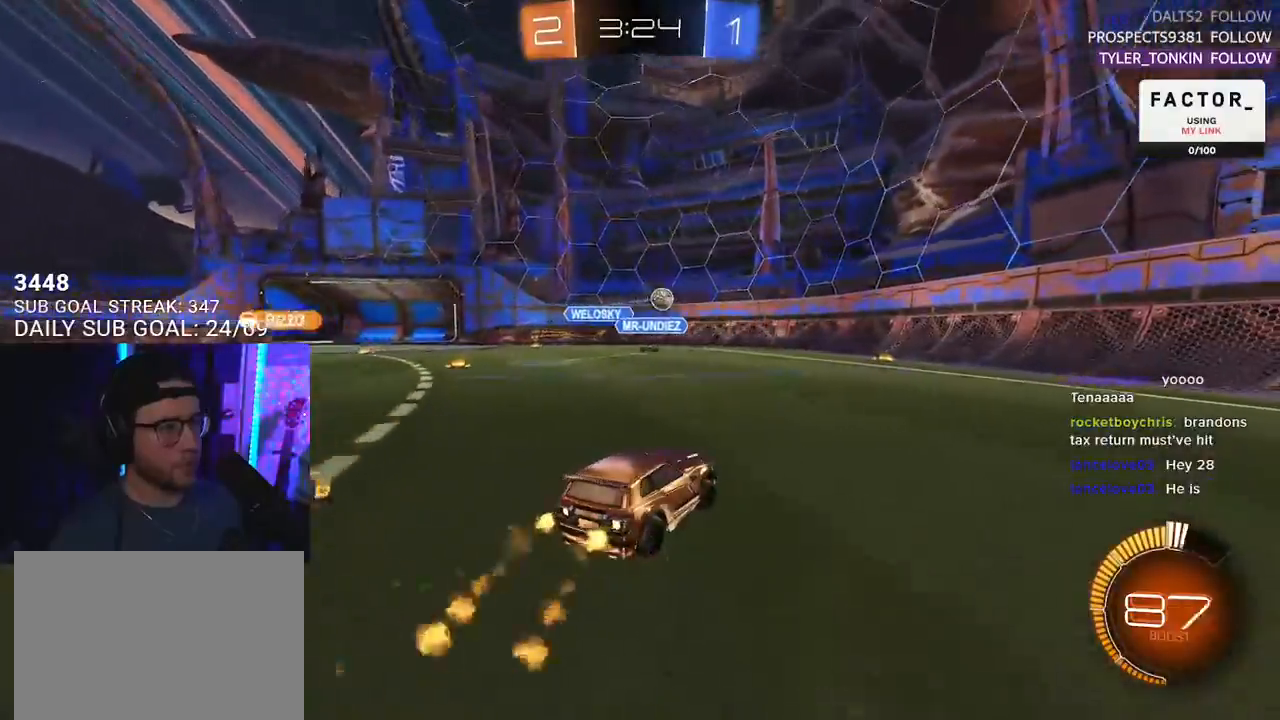
{"buttons": ["R1", "R2"], "left_stick": "left", "right_stick": "center", "events": [[33, "left_stick", "center"], [400, "left_stick", "left"]]}
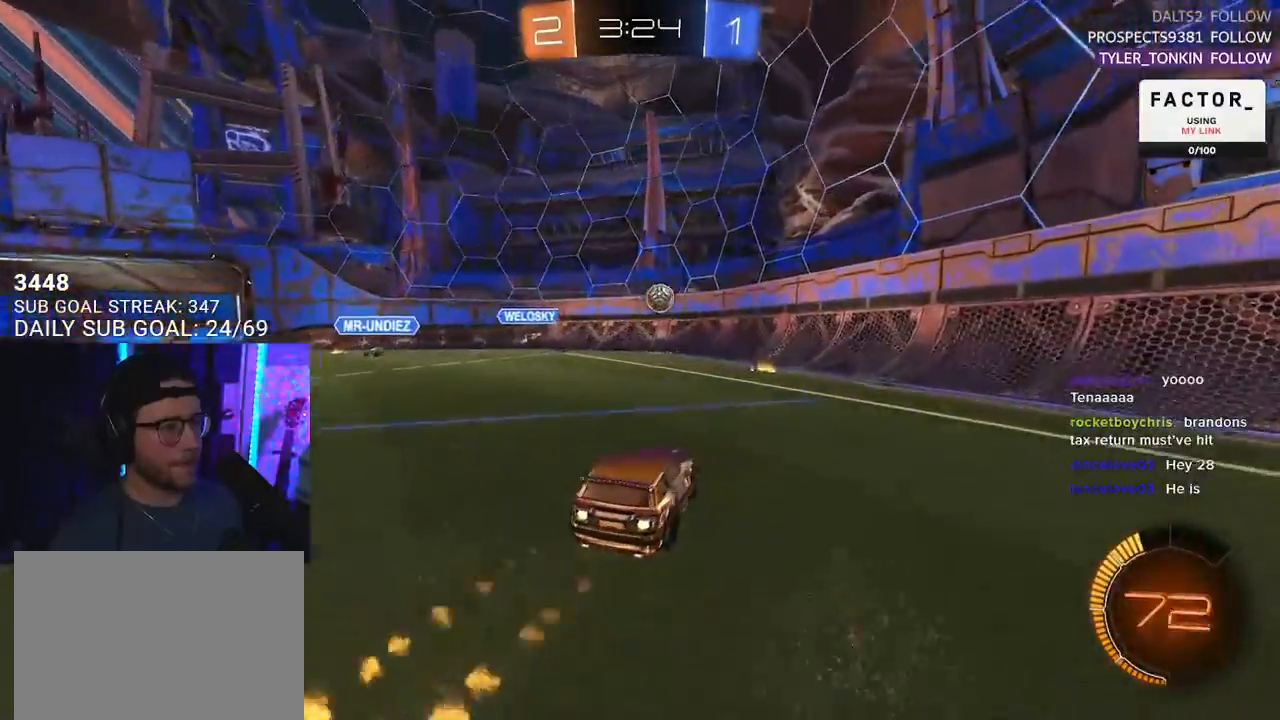
{"buttons": ["R2"], "left_stick": "down-left", "right_stick": "center", "events": [[50, "left_stick", "center"], [200, "R1", "up"], [233, "left_stick", "down-left"], [350, "left_stick", "center"], [417, "left_stick", "left"], [500, "left_stick", "down-left"]]}
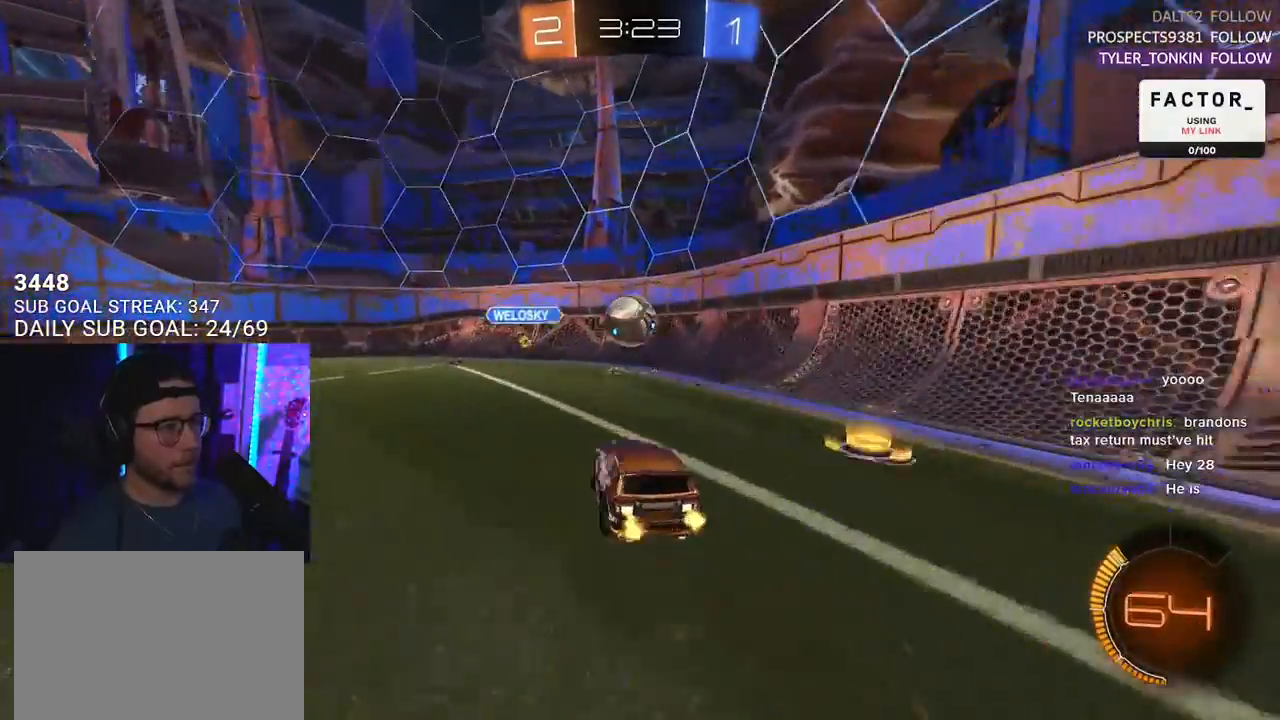
{"buttons": ["L2", "R2"], "left_stick": "down-right", "right_stick": "center", "events": [[100, "CROSS", "down"], [100, "left_stick", "down"], [200, "L2", "down"], [200, "left_stick", "right"], [217, "CROSS", "up"], [283, "CROSS", "down"], [400, "left_stick", "down-right"], [433, "CROSS", "up"], [450, "L3", "down"], [500, "L3", "up"]]}
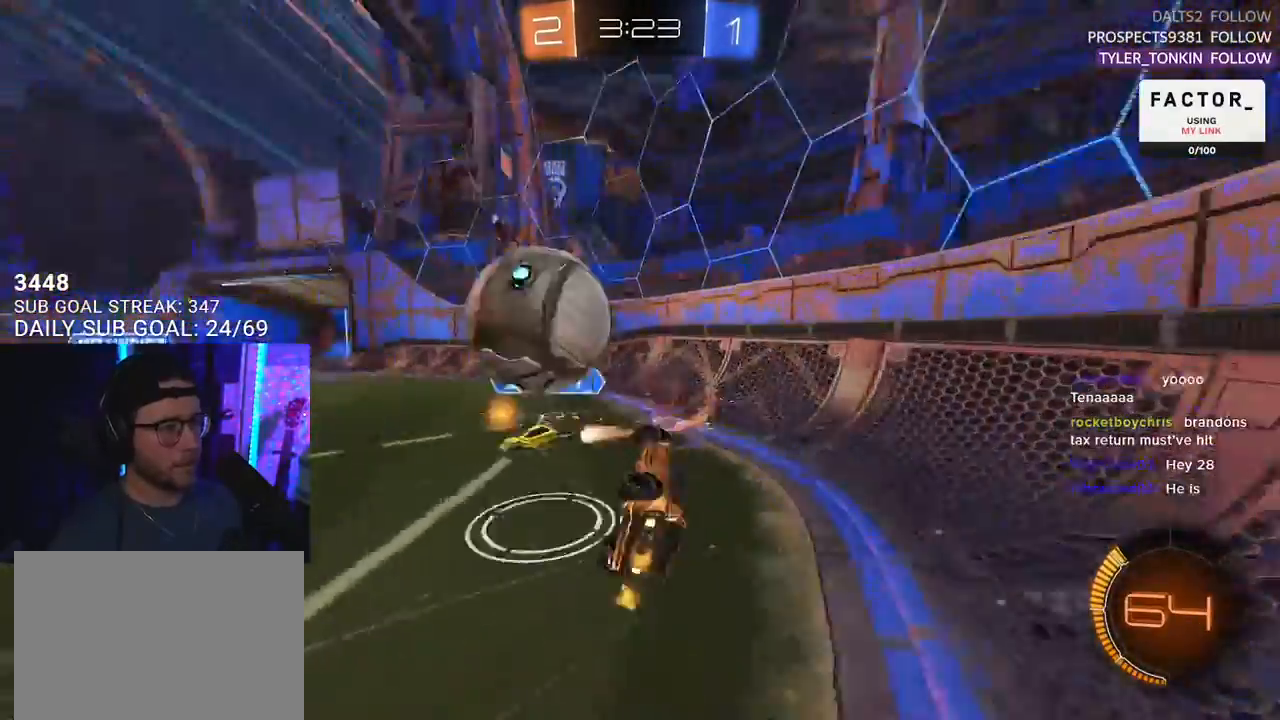
{"buttons": ["R2"], "left_stick": "left", "right_stick": "center", "events": [[317, "left_stick", "down-left"], [333, "L2", "up"], [400, "left_stick", "left"]]}
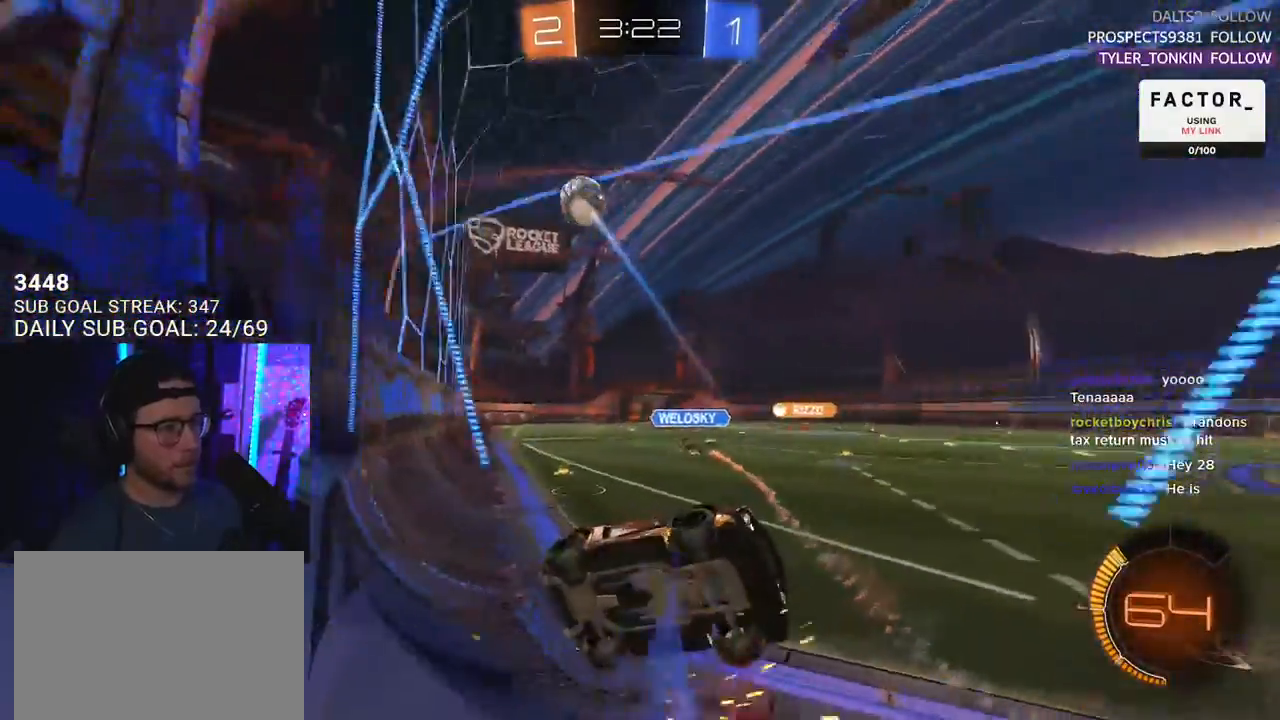
{"buttons": ["R2"], "left_stick": "left", "right_stick": "center", "events": [[100, "SQUARE", "down"], [200, "SQUARE", "up"]]}